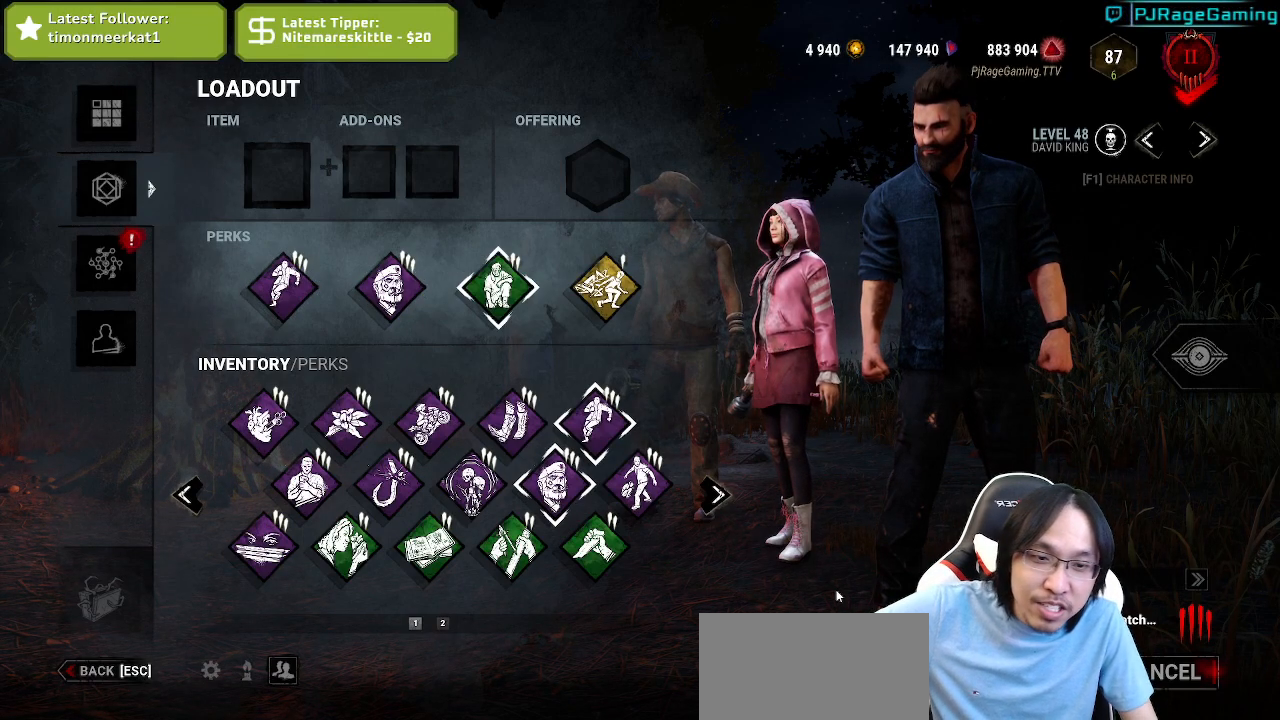
Gameplay with keyboard and mouse; each line is a JSON object with the keys and mouse buttons held at the frame after it. "events" lists presses ("down") and releases ("up") of "a", "ctrl", "d", "e", "q", "s", "shift", "space", "w", "mouse_left", "mouse_wheel", "mouse_right", "mouse_mb4" and "mouse_mb5" between this image and that frame as [ms after this image, input, new state], when the widget could be followed in between. "mouse_left", "mouse_wheel", "mouse_right", "mouse_mb4", "mouse_mb5" = the "left", "wheel", "right", "mb4", "mb5" buttons of the "mouse" list. No other keys are recorded. "wheel" means that the mouse wheel is clicked or scrolled. Mouse movement is not recorded.
{"keys": [], "mouse": [], "events": [[150, "mouse_left", "down"], [267, "mouse_left", "up"]]}
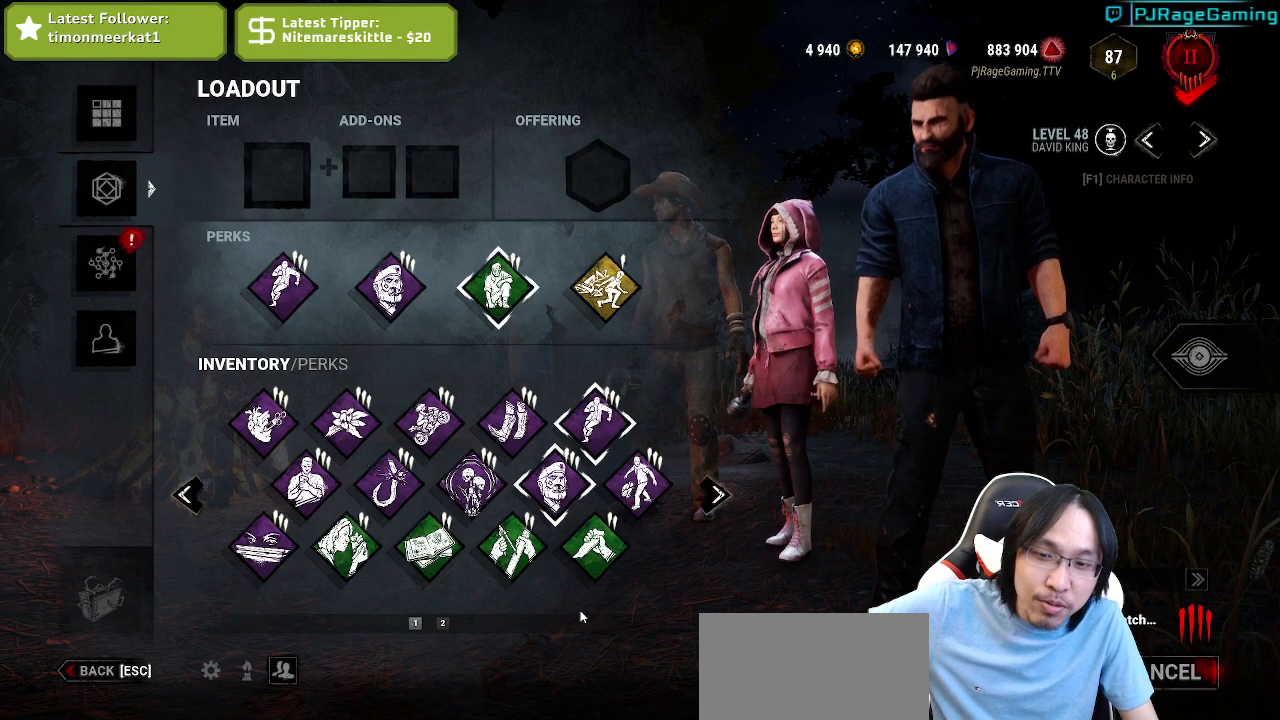
{"keys": [], "mouse": [], "events": []}
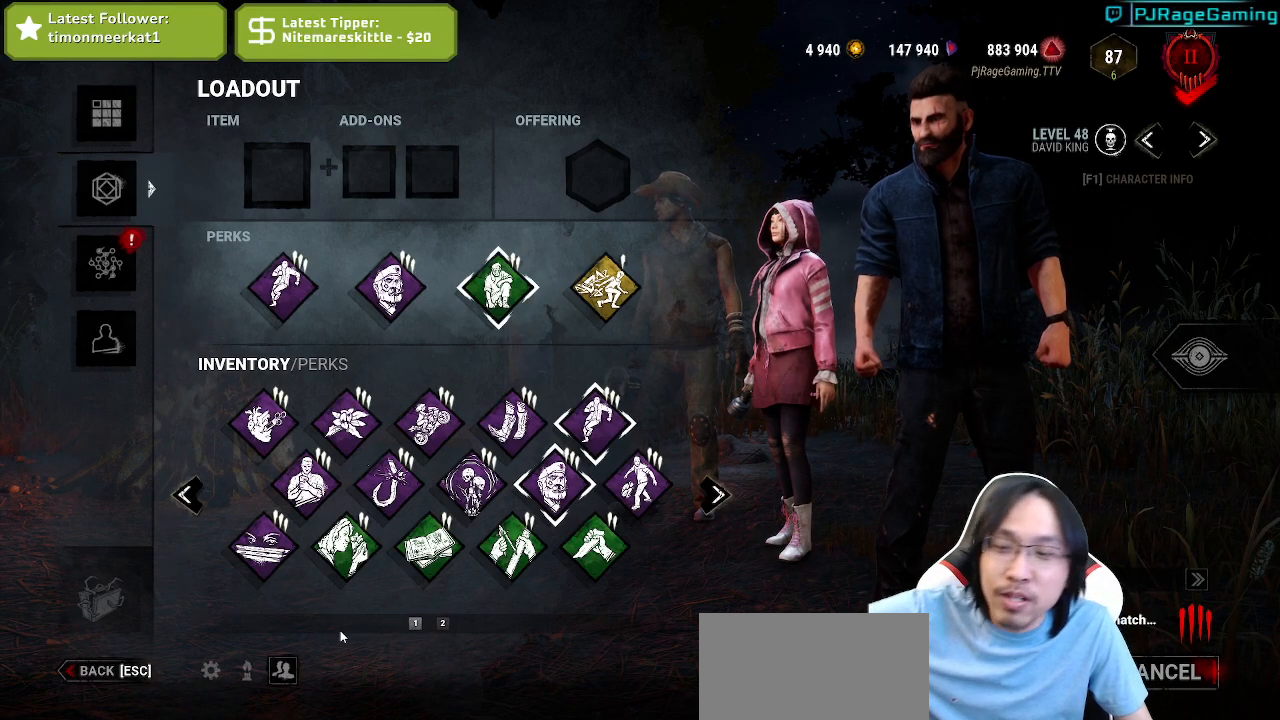
{"keys": [], "mouse": [], "events": []}
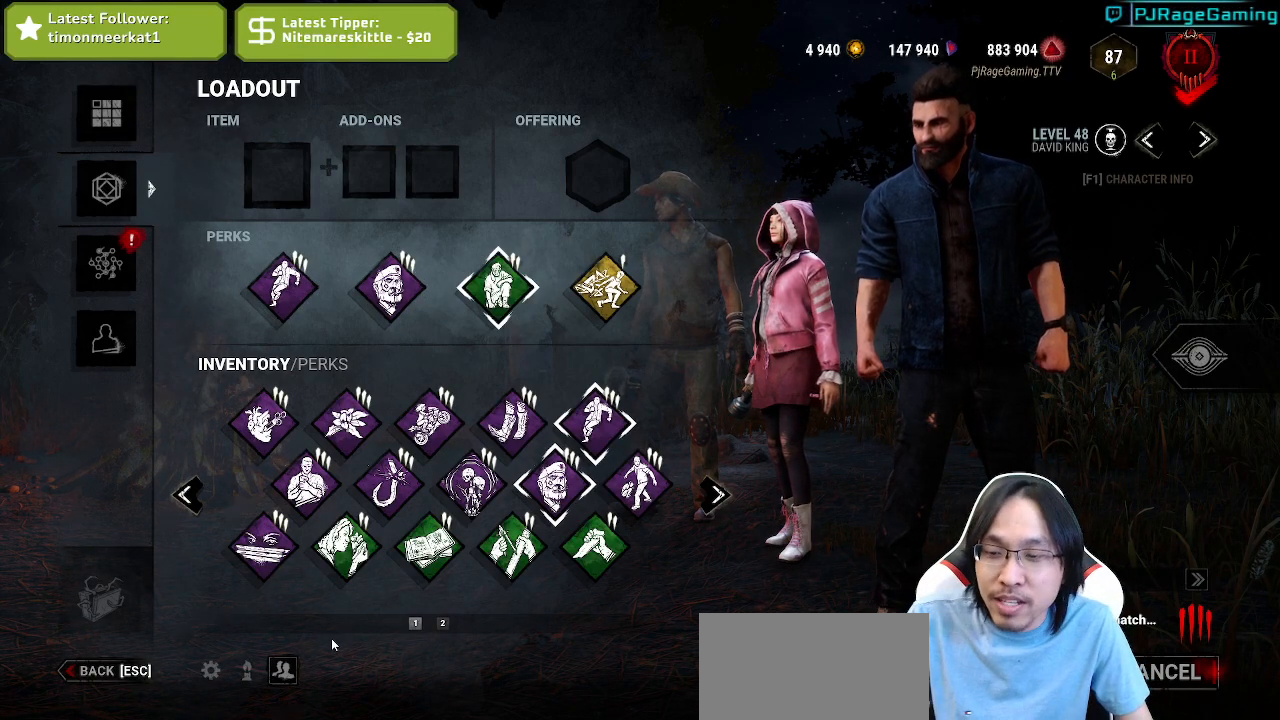
{"keys": [], "mouse": [], "events": []}
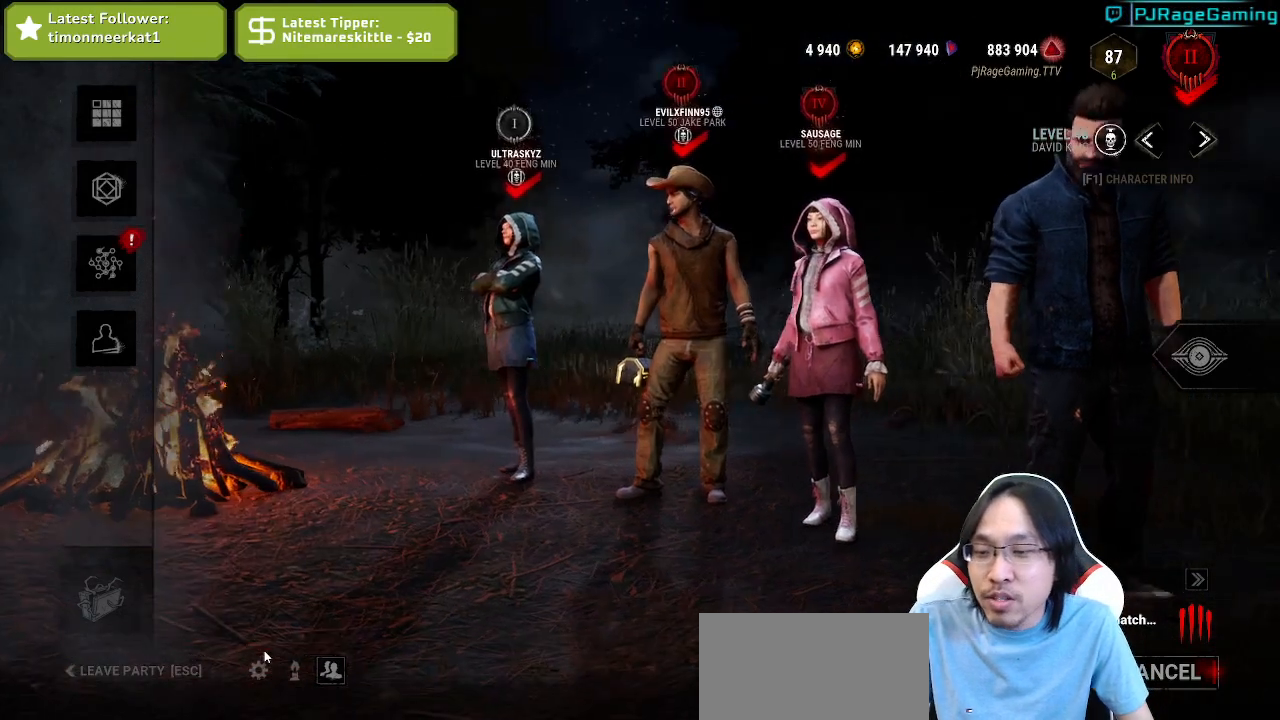
{"keys": [], "mouse": ["left"], "events": [[317, "mouse_left", "down"]]}
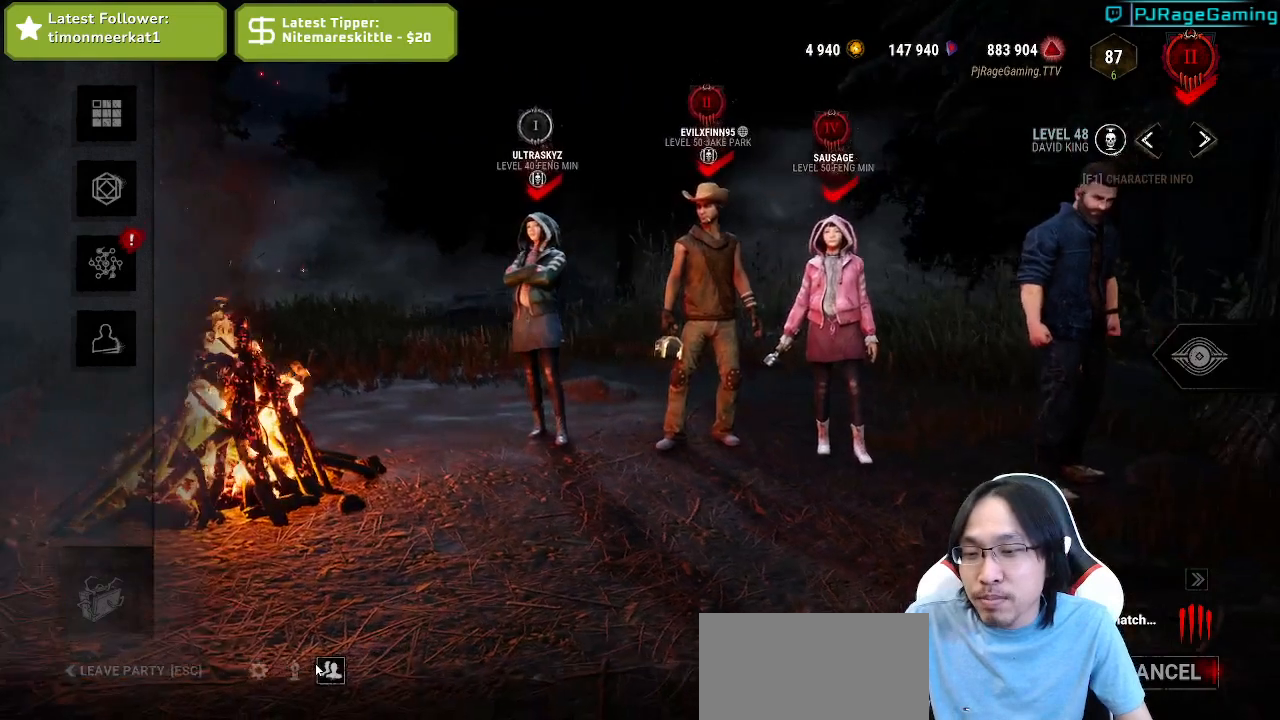
{"keys": [], "mouse": [], "events": [[100, "mouse_left", "up"]]}
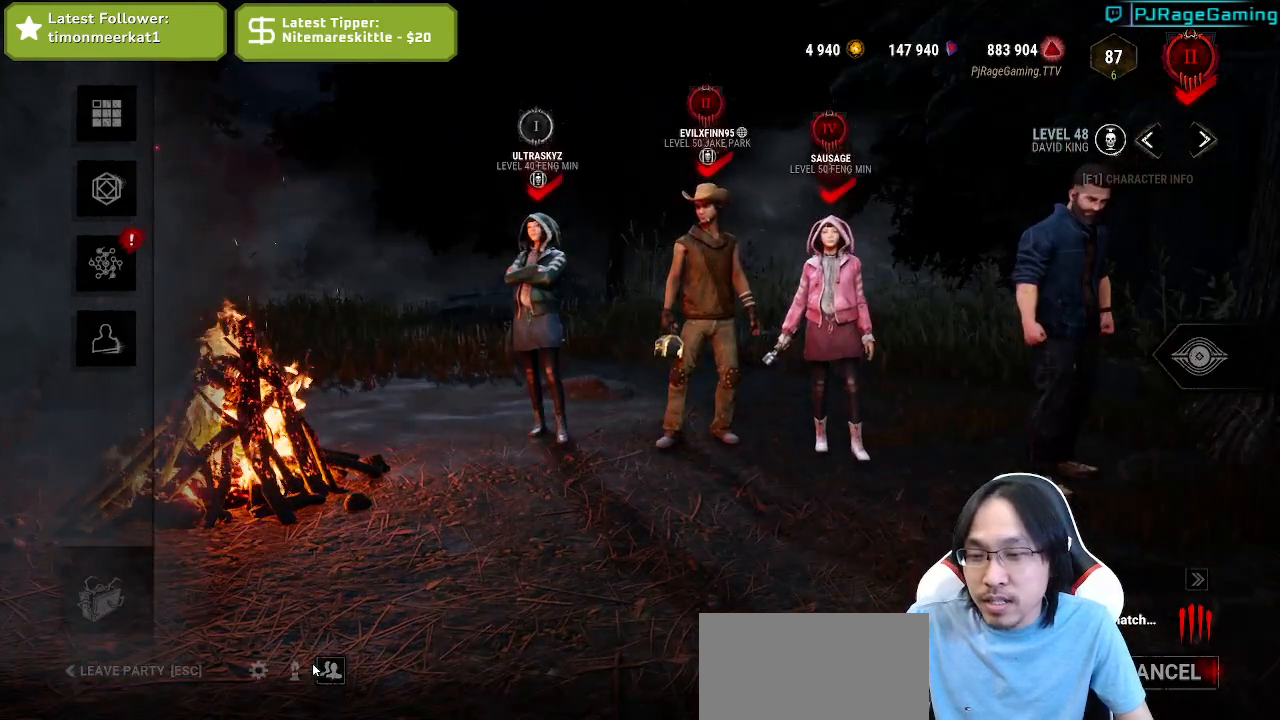
{"keys": [], "mouse": [], "events": []}
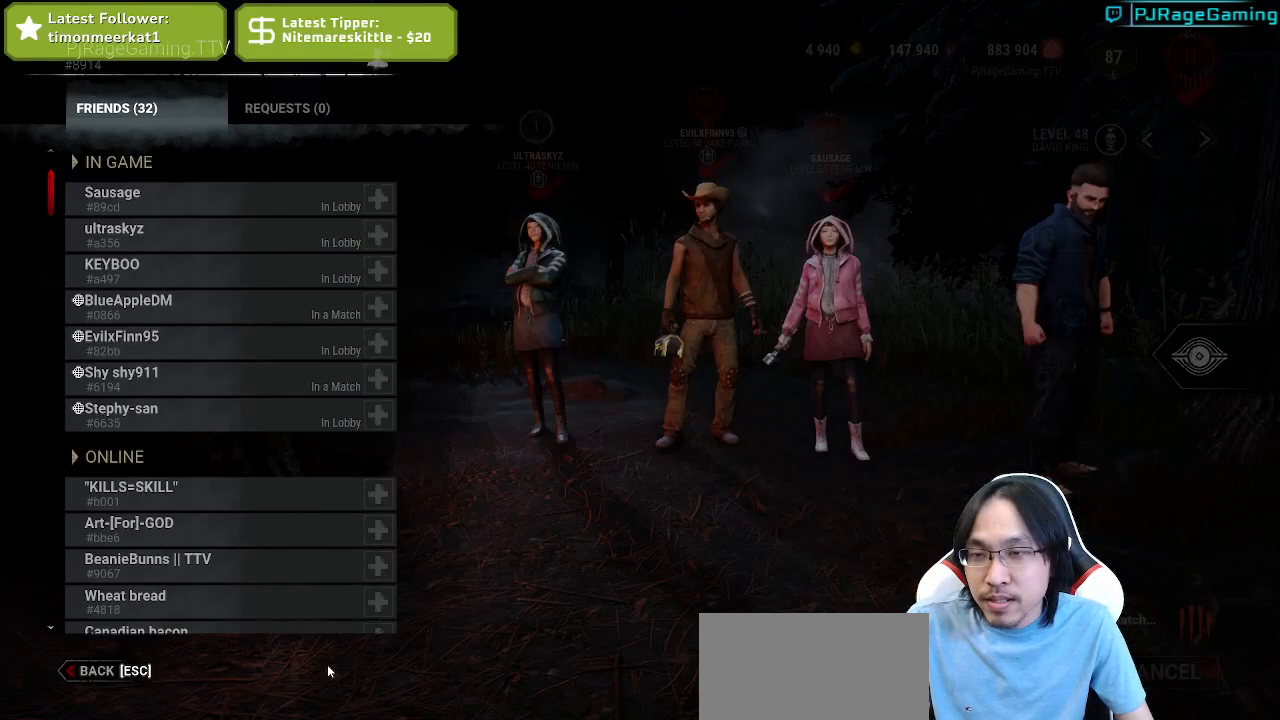
{"keys": [], "mouse": ["left"], "events": [[484, "mouse_left", "down"]]}
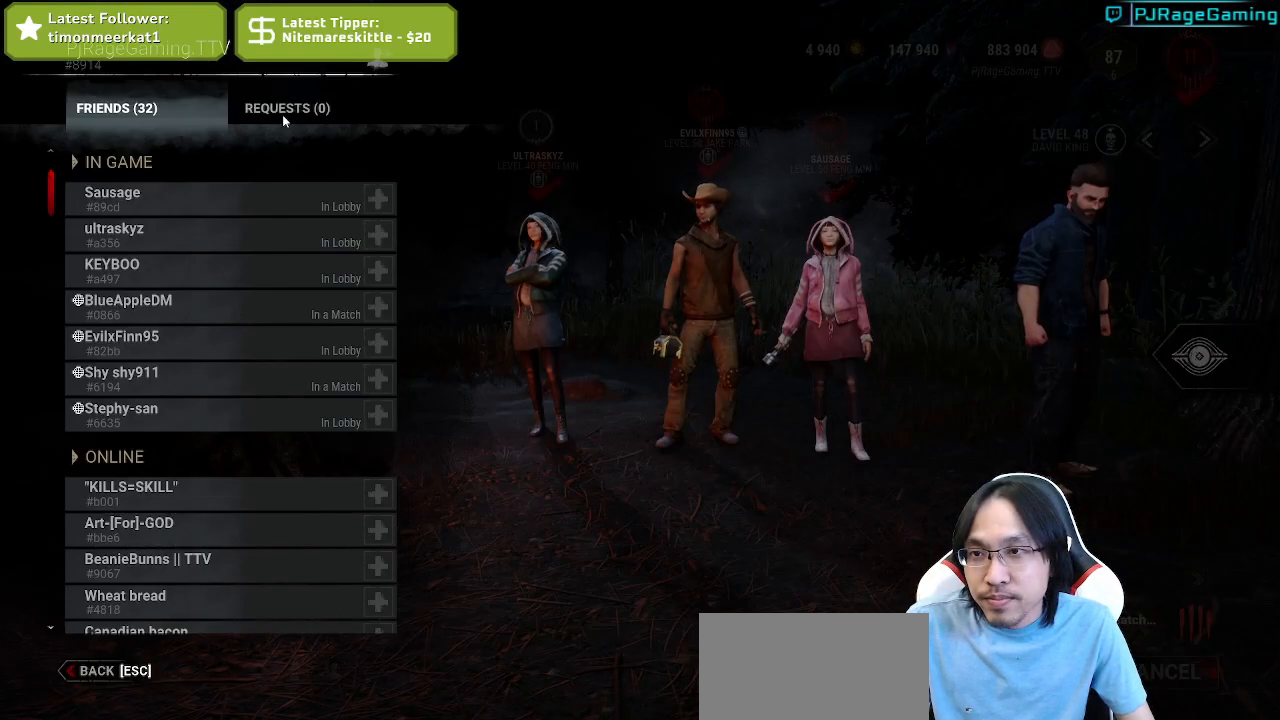
{"keys": [], "mouse": ["left"], "events": [[134, "mouse_left", "up"], [500, "mouse_left", "down"]]}
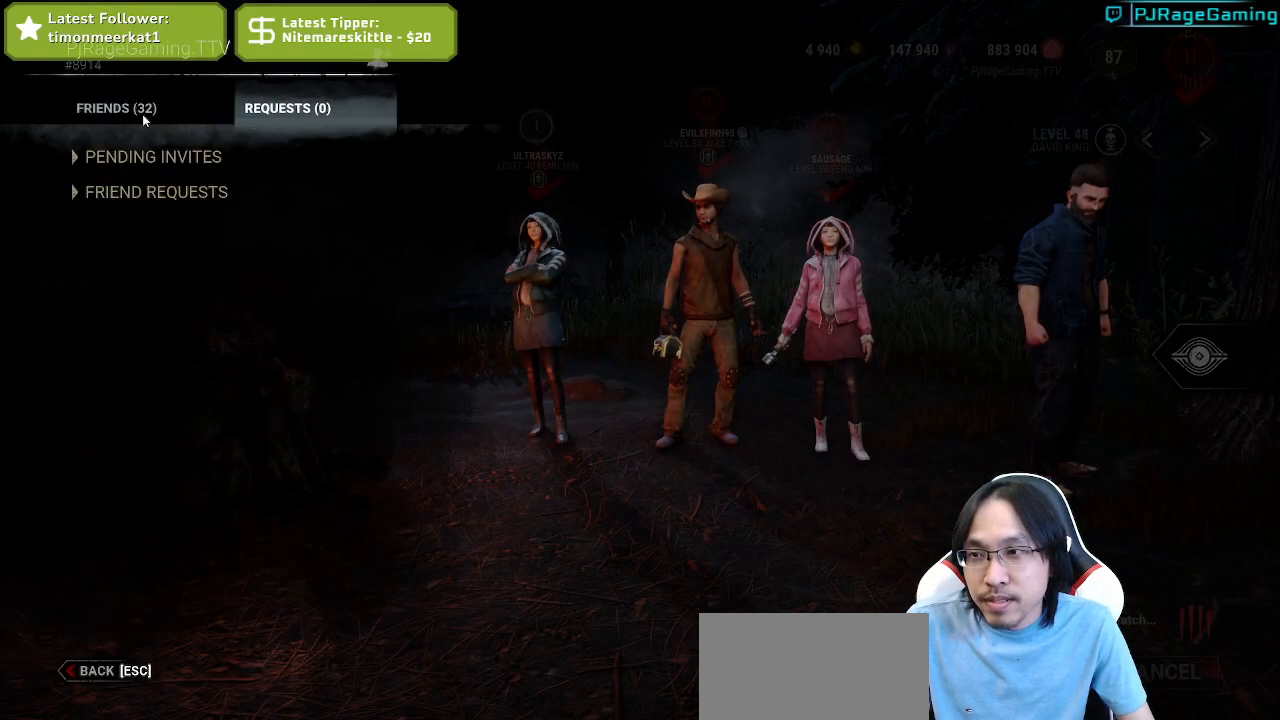
{"keys": [], "mouse": [], "events": [[100, "mouse_left", "up"]]}